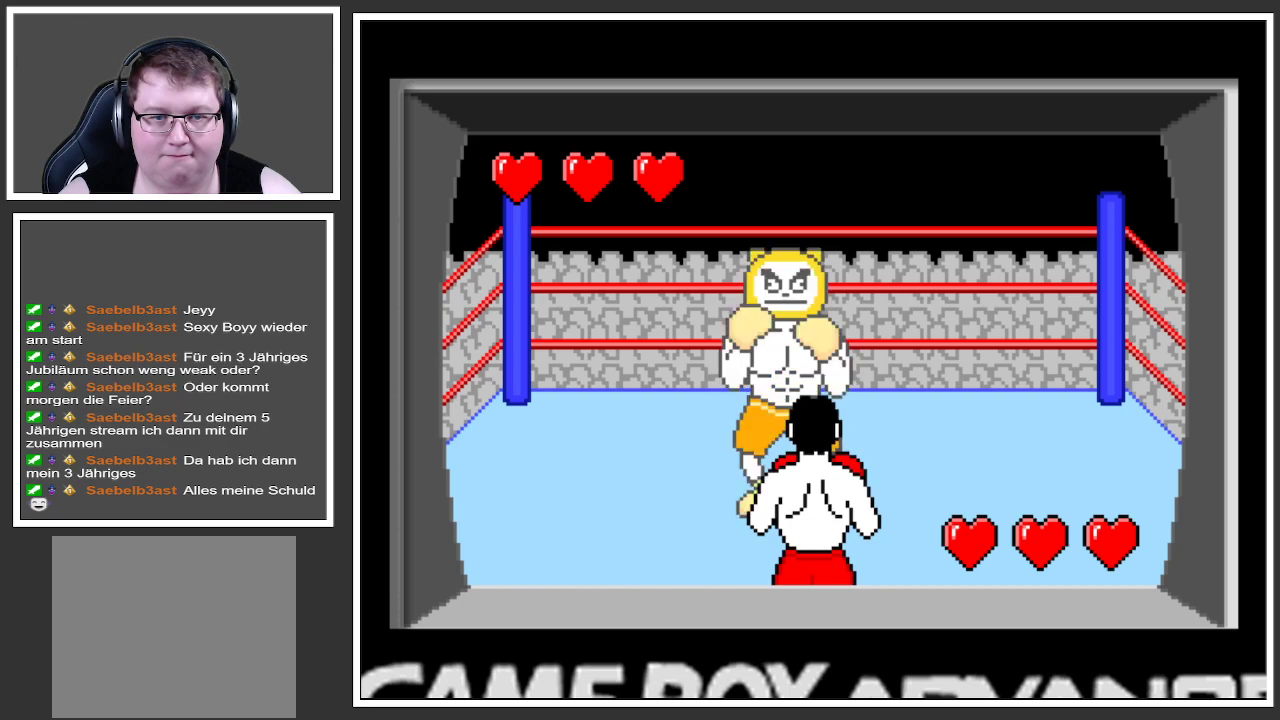
Gameplay with a controller (Xbox layout); each line is a JSON object with the inputs held at the frame after it. "events" lists button and stick changes between this image and that frame as [ms after this image, input, new state], when the widget could be followed in between. Not read: L3 R3.
{"buttons": [], "left_stick": "center", "right_stick": "center", "events": [[333, "A", "down"], [433, "A", "up"]]}
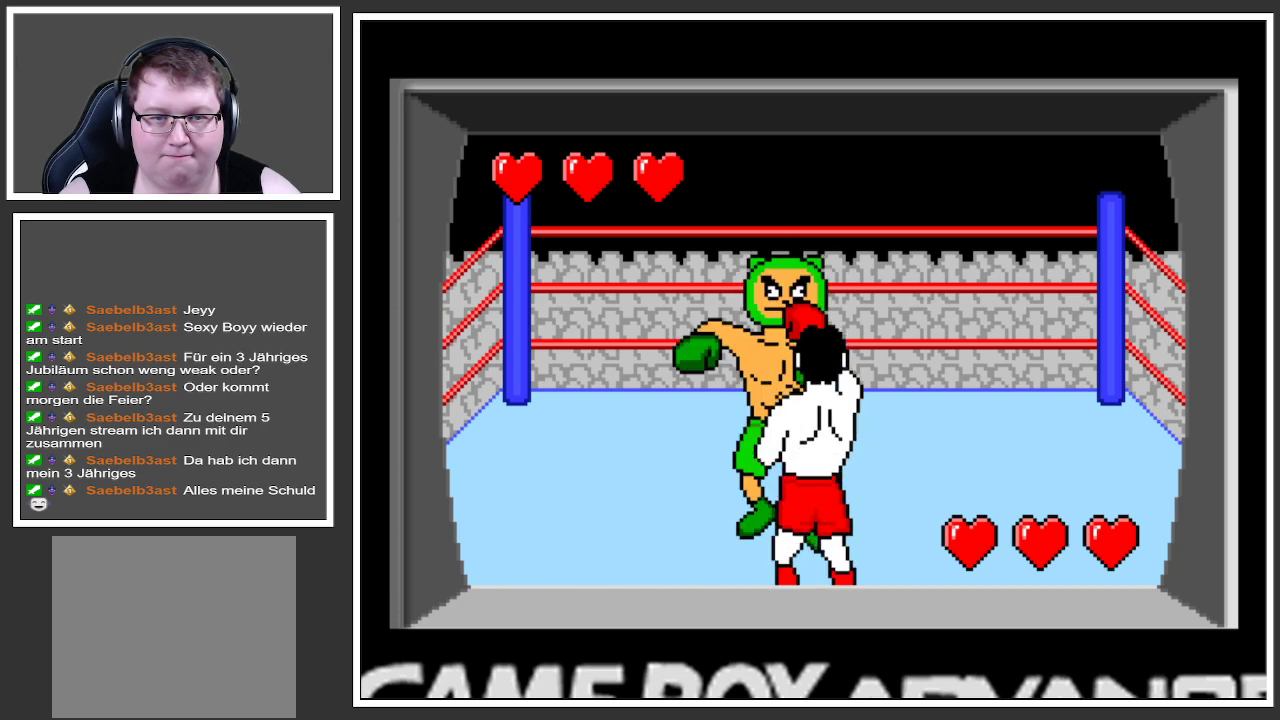
{"buttons": [], "left_stick": "center", "right_stick": "center", "events": [[284, "left_stick", "right"], [467, "left_stick", "center"]]}
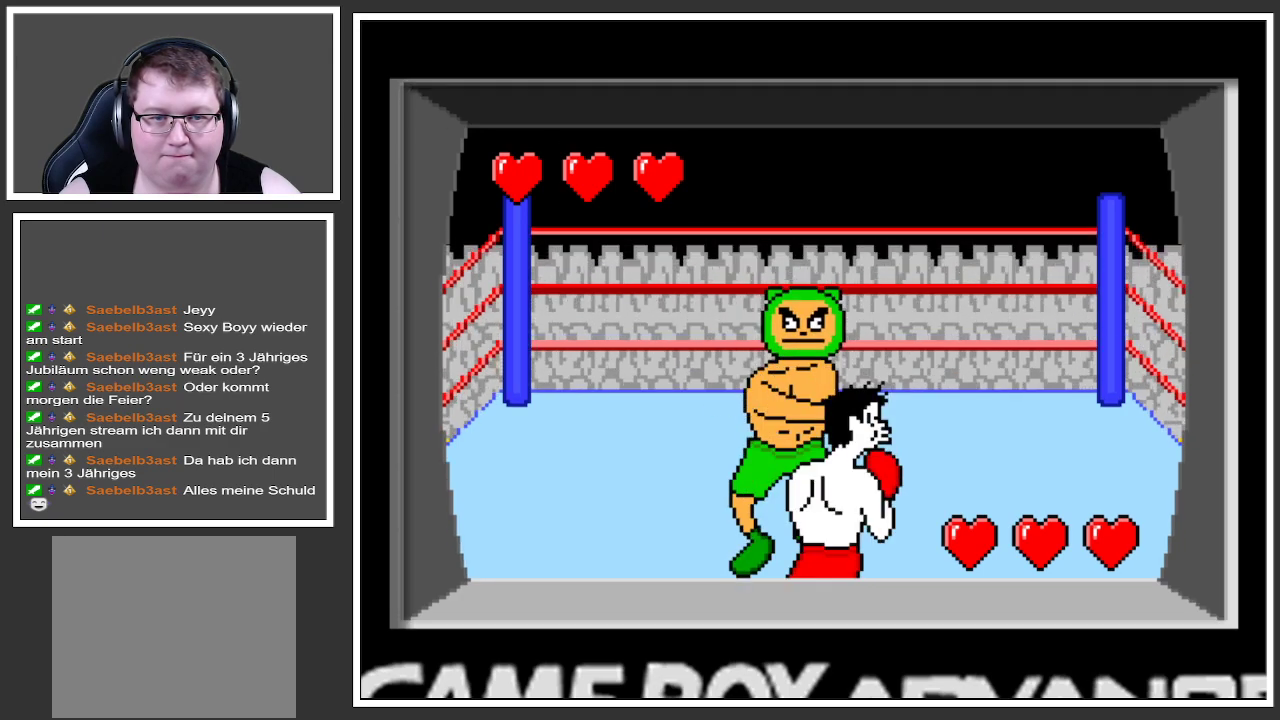
{"buttons": [], "left_stick": "center", "right_stick": "center", "events": []}
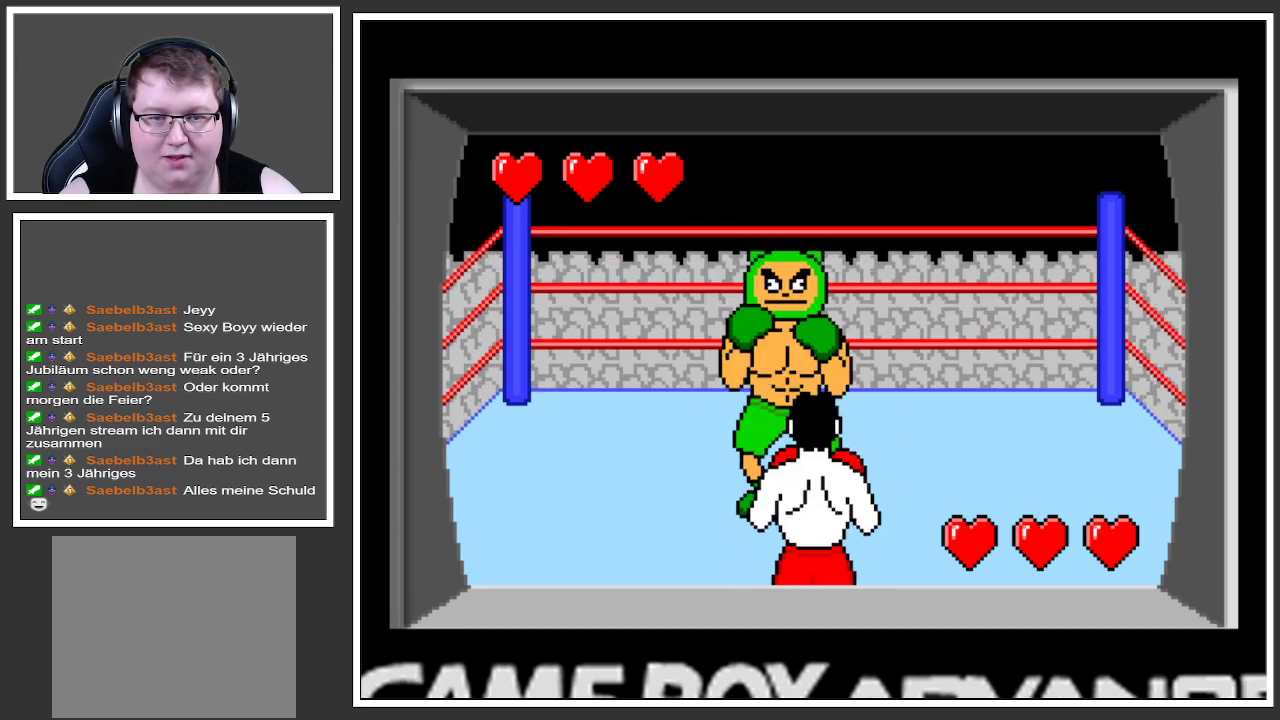
{"buttons": [], "left_stick": "center", "right_stick": "center", "events": [[217, "left_stick", "left"], [484, "left_stick", "center"]]}
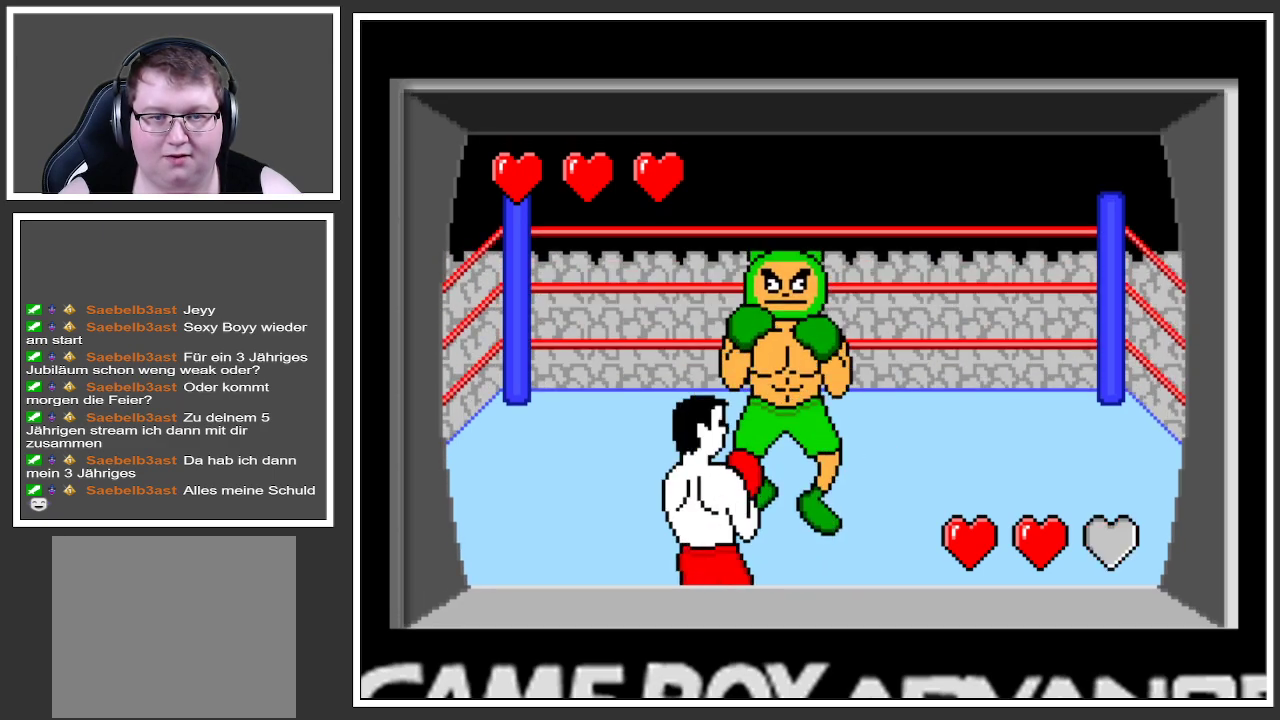
{"buttons": [], "left_stick": "center", "right_stick": "center", "events": []}
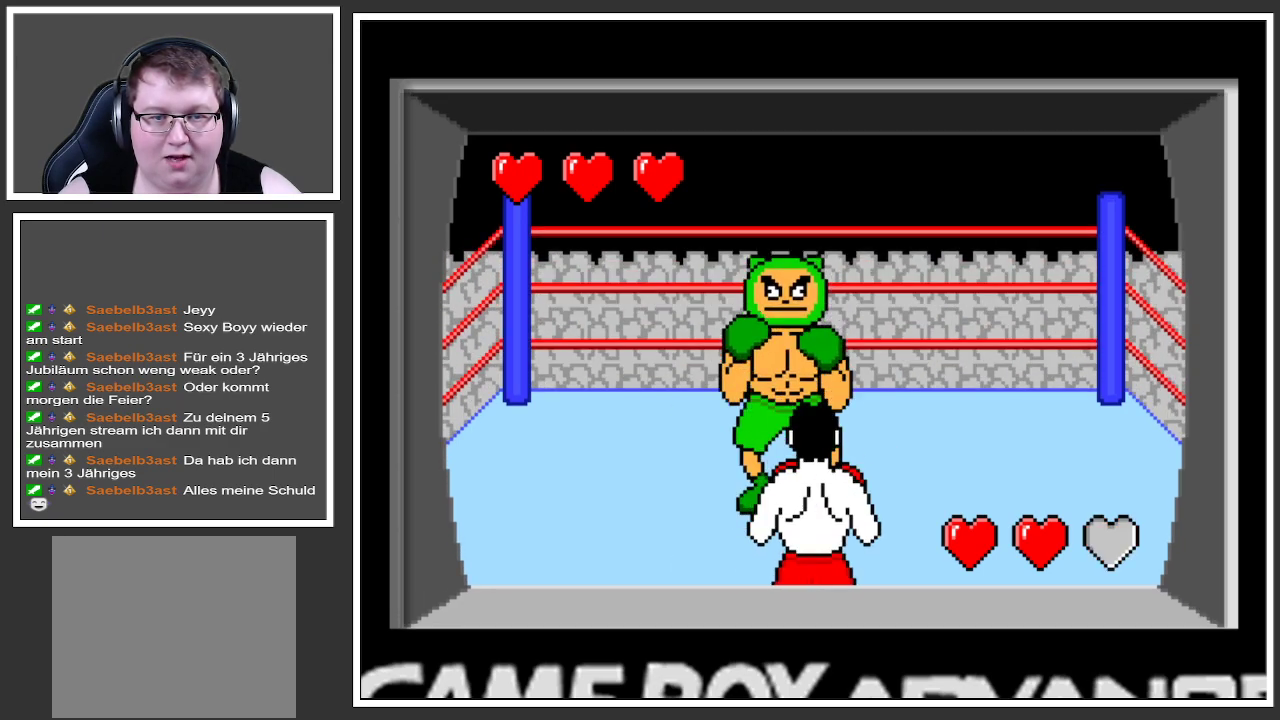
{"buttons": [], "left_stick": "center", "right_stick": "center", "events": []}
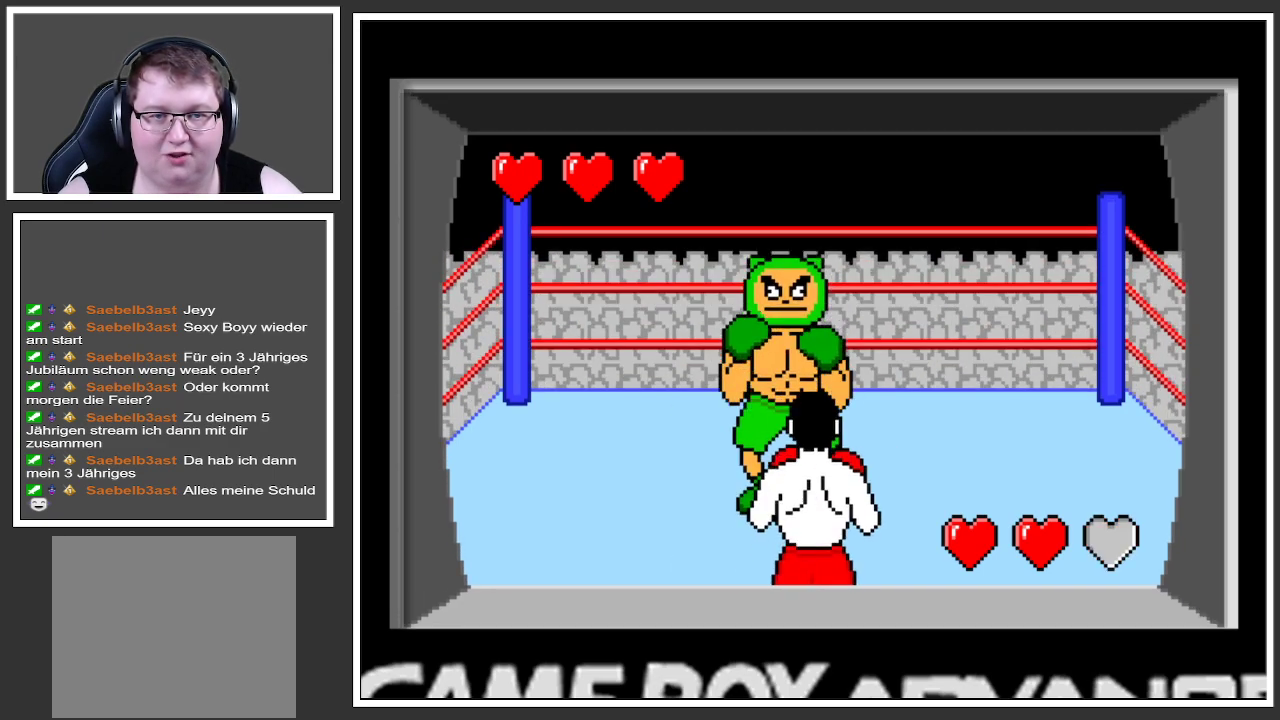
{"buttons": [], "left_stick": "center", "right_stick": "center", "events": []}
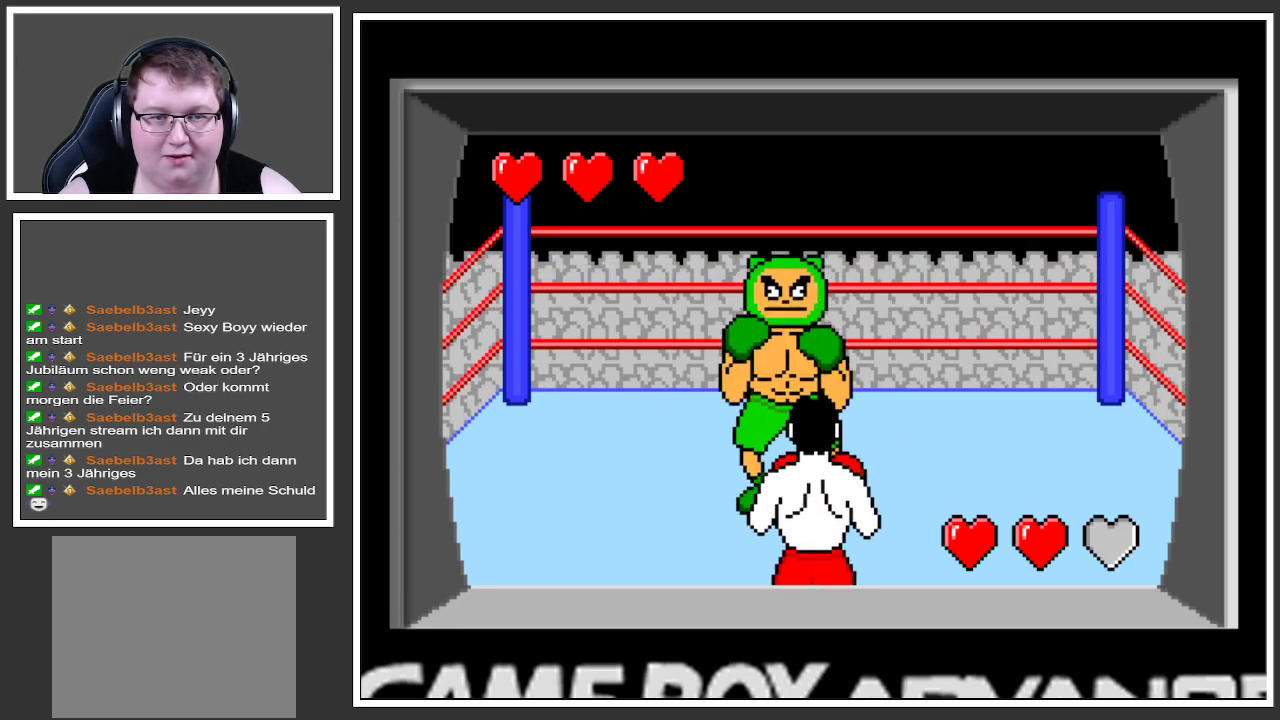
{"buttons": [], "left_stick": "center", "right_stick": "center", "events": [[234, "A", "down"], [384, "A", "up"]]}
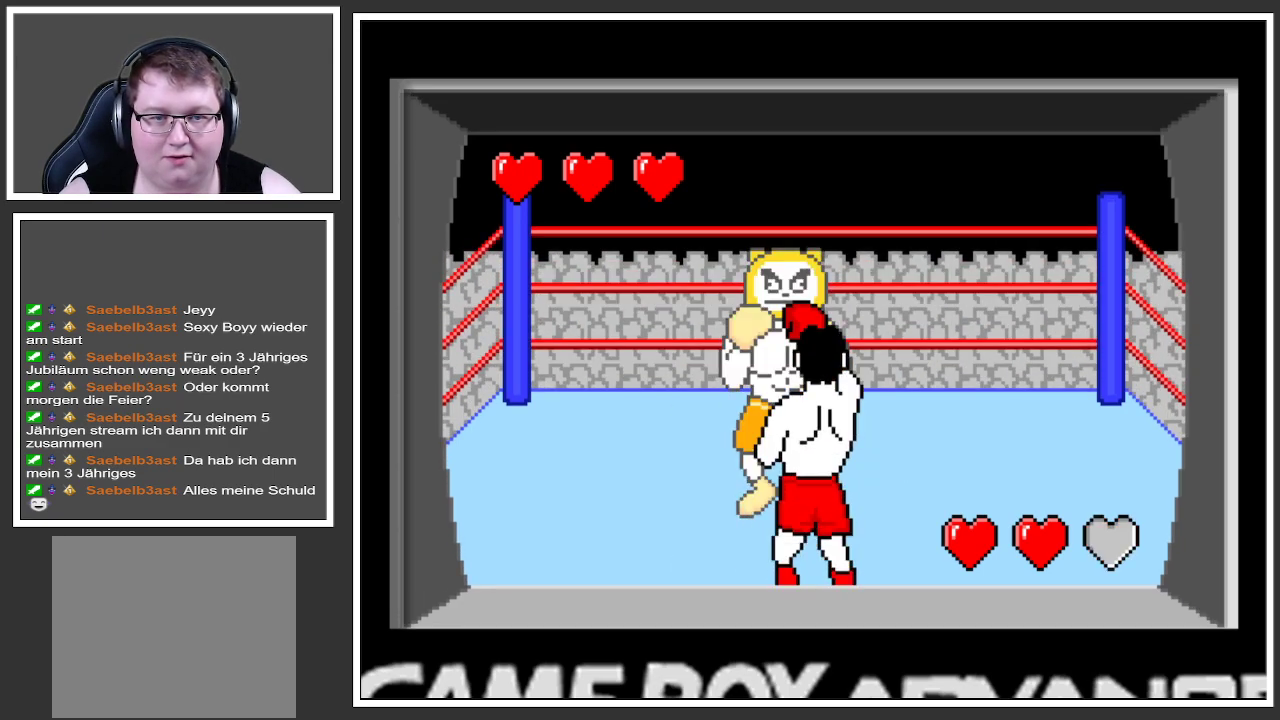
{"buttons": [], "left_stick": "center", "right_stick": "center", "events": [[233, "left_stick", "left"], [450, "left_stick", "center"]]}
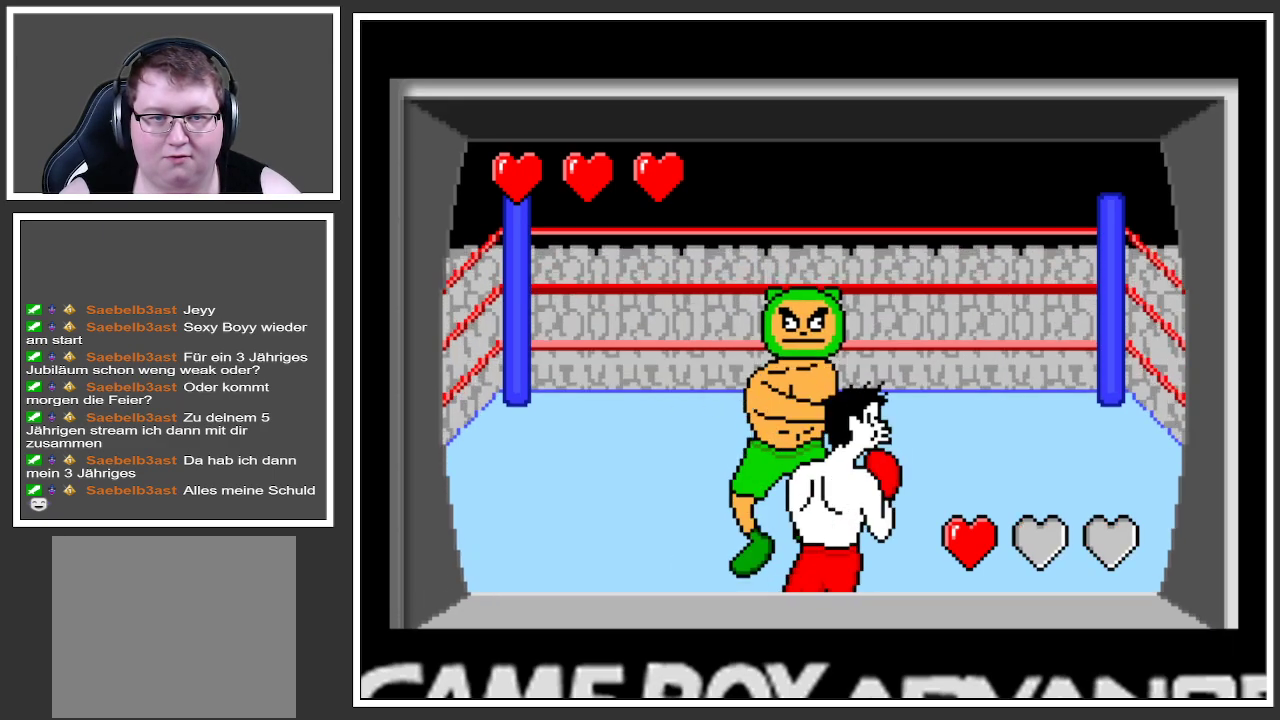
{"buttons": [], "left_stick": "center", "right_stick": "center", "events": [[100, "left_stick", "left"], [301, "left_stick", "center"]]}
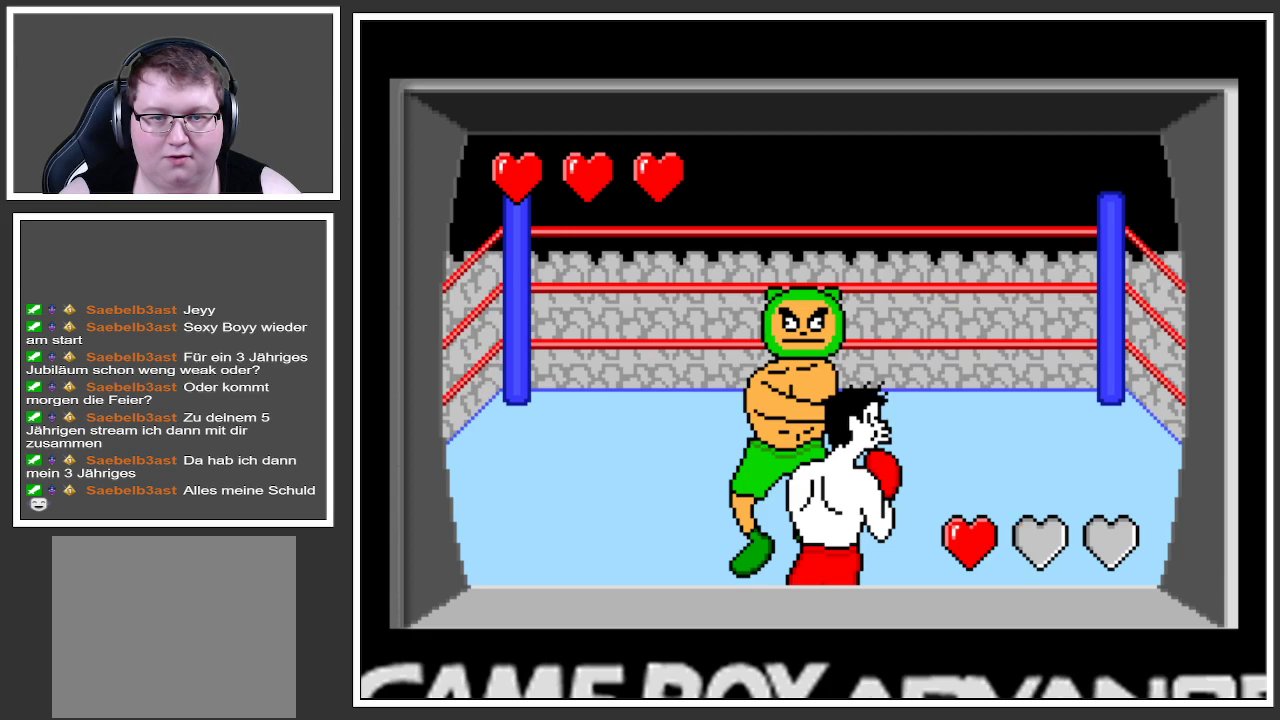
{"buttons": [], "left_stick": "center", "right_stick": "center", "events": []}
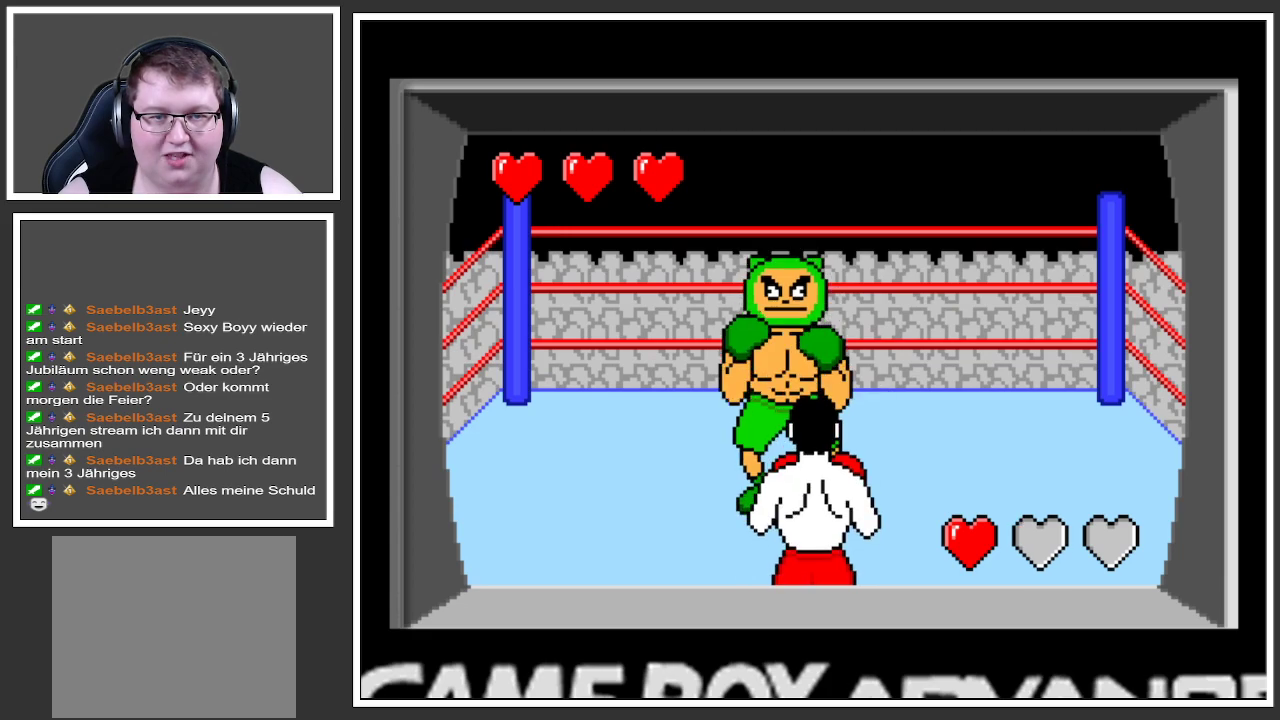
{"buttons": [], "left_stick": "center", "right_stick": "center", "events": []}
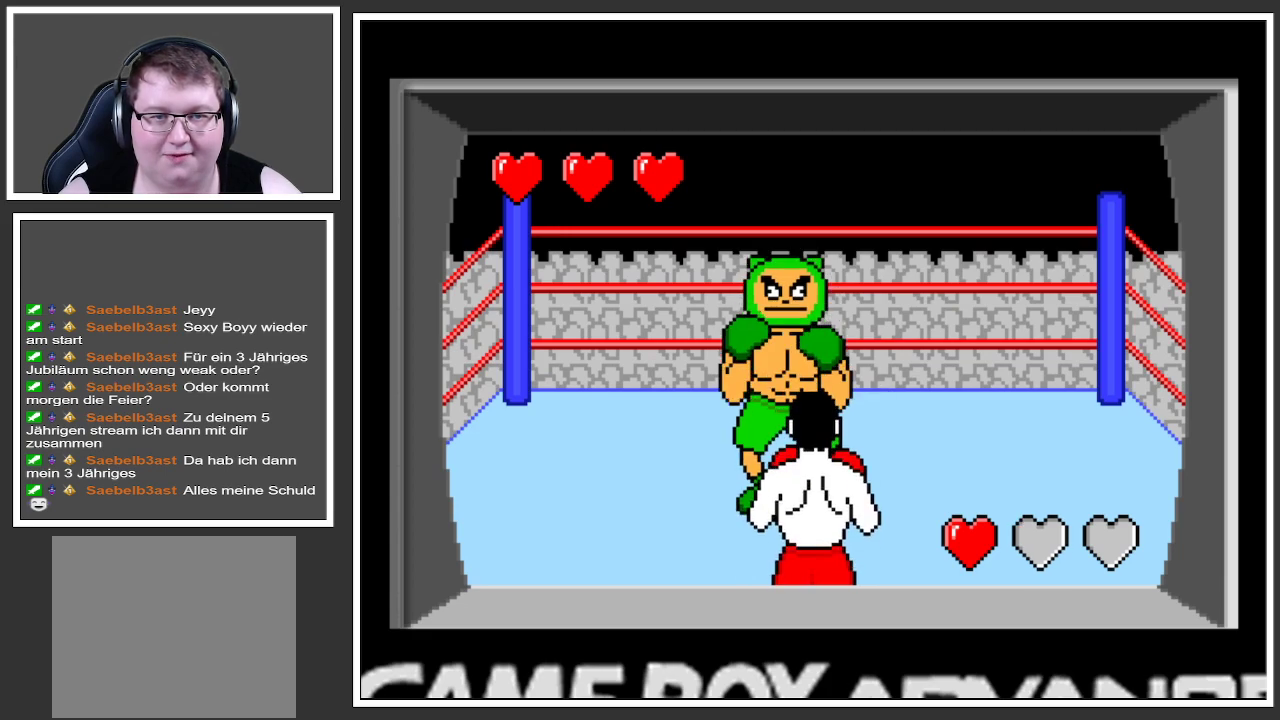
{"buttons": [], "left_stick": "center", "right_stick": "center", "events": []}
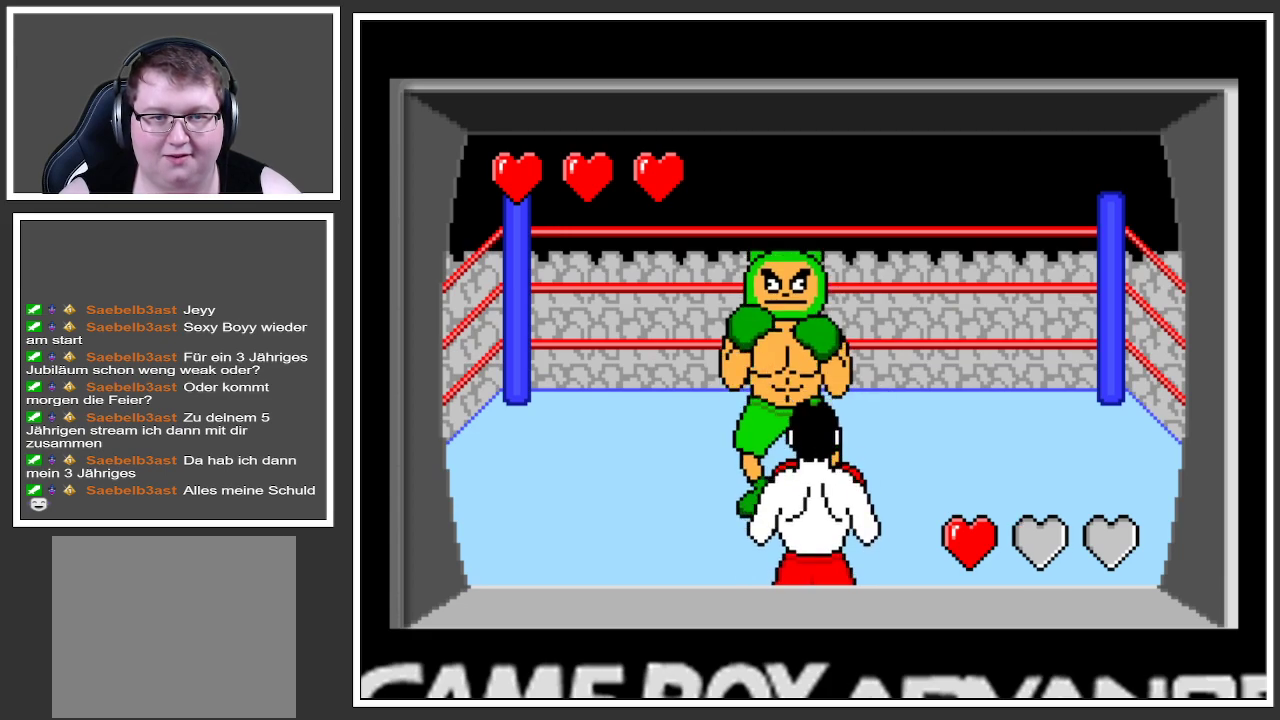
{"buttons": [], "left_stick": "center", "right_stick": "center", "events": []}
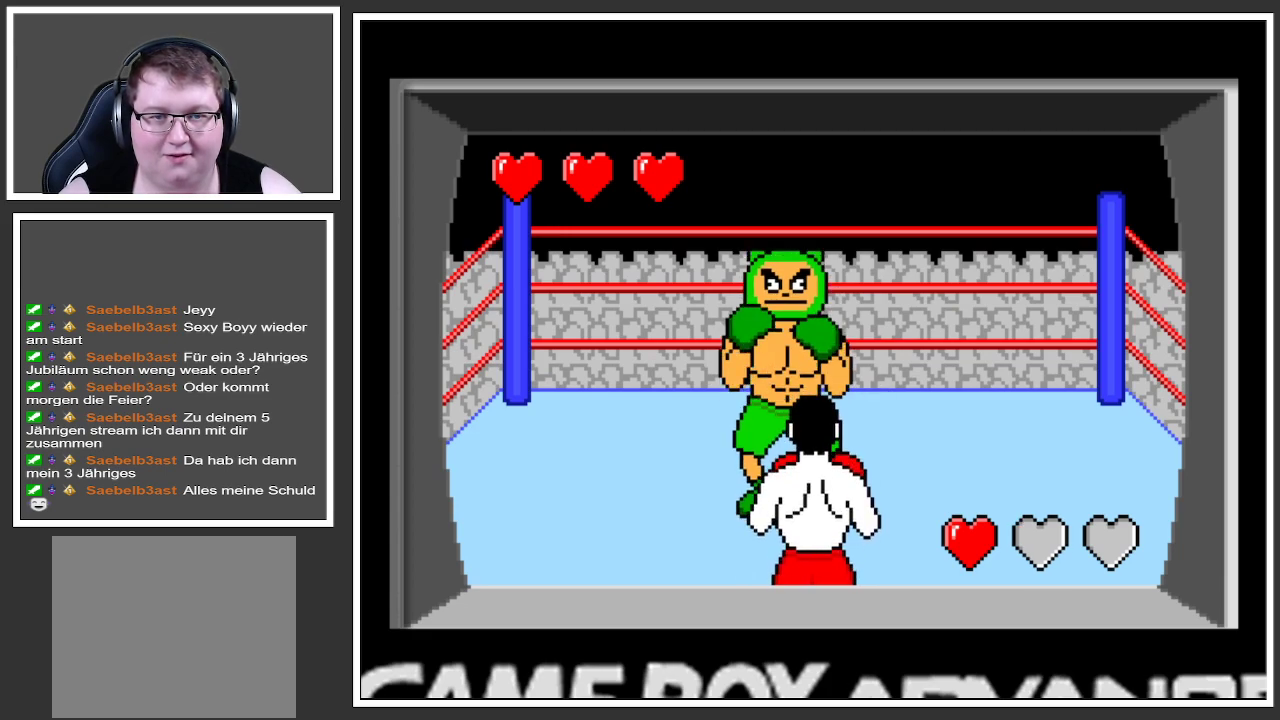
{"buttons": [], "left_stick": "center", "right_stick": "center", "events": []}
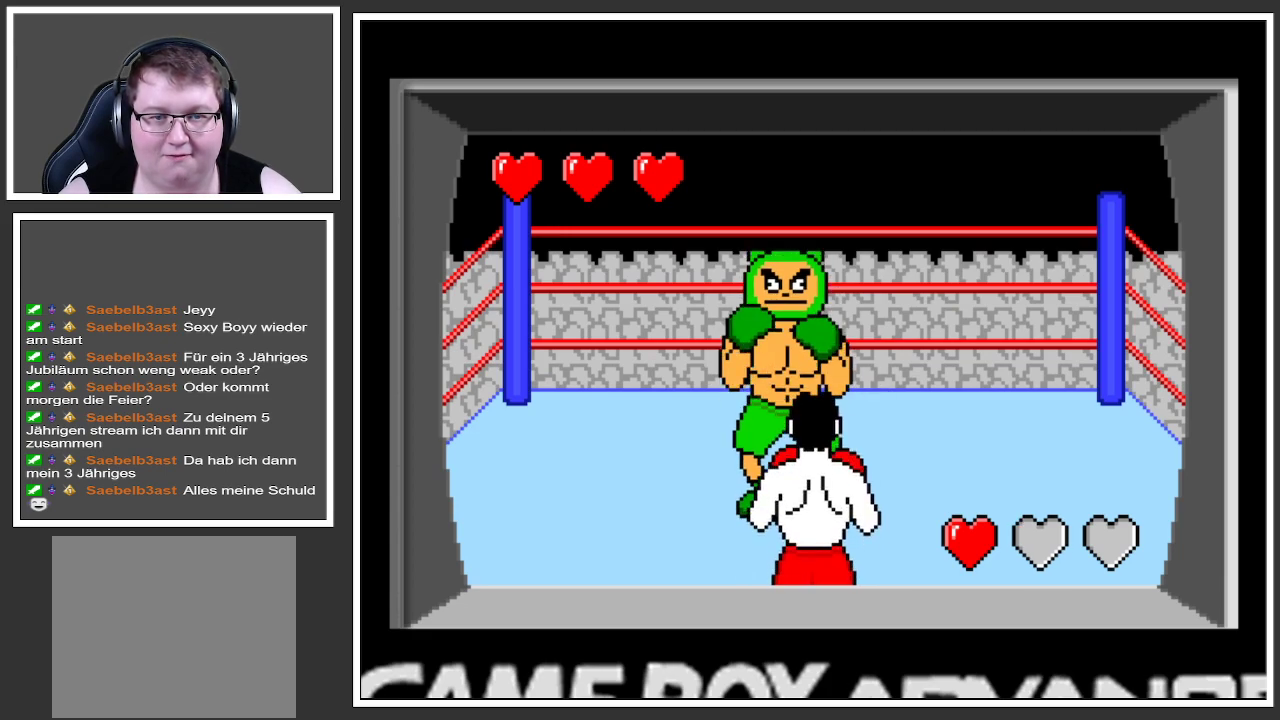
{"buttons": [], "left_stick": "center", "right_stick": "center", "events": []}
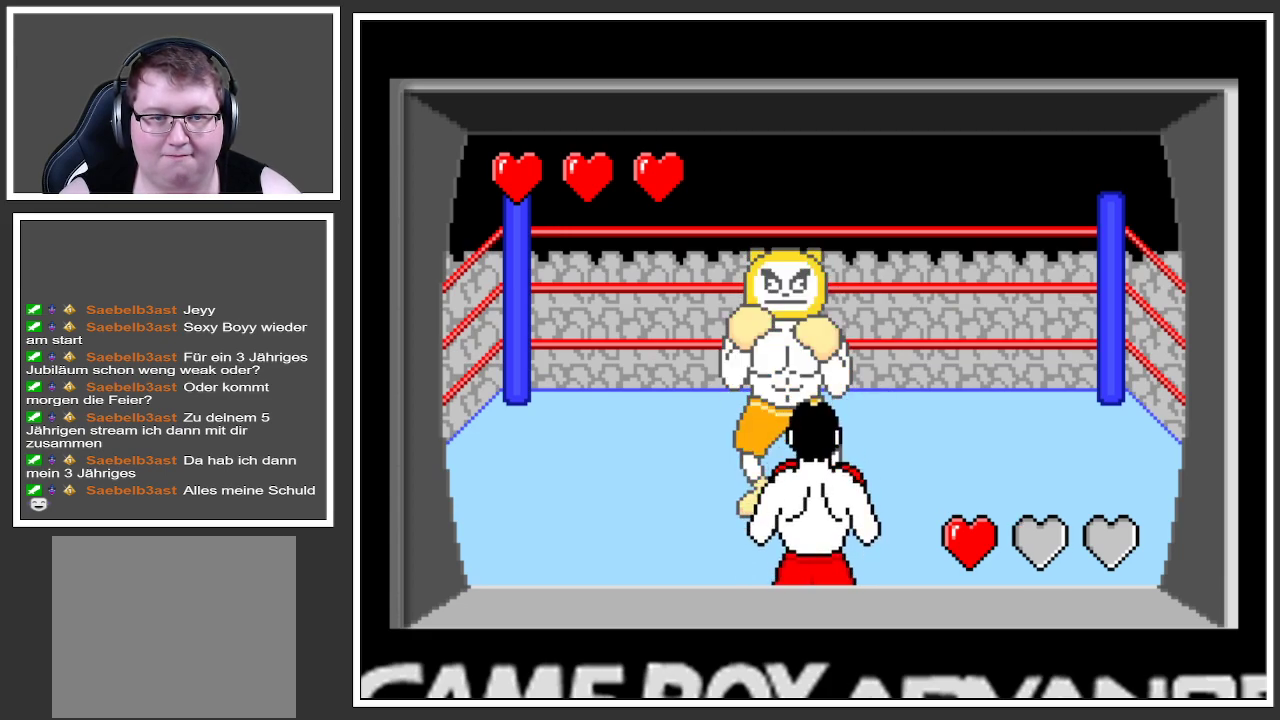
{"buttons": [], "left_stick": "left", "right_stick": "center", "events": [[267, "left_stick", "left"]]}